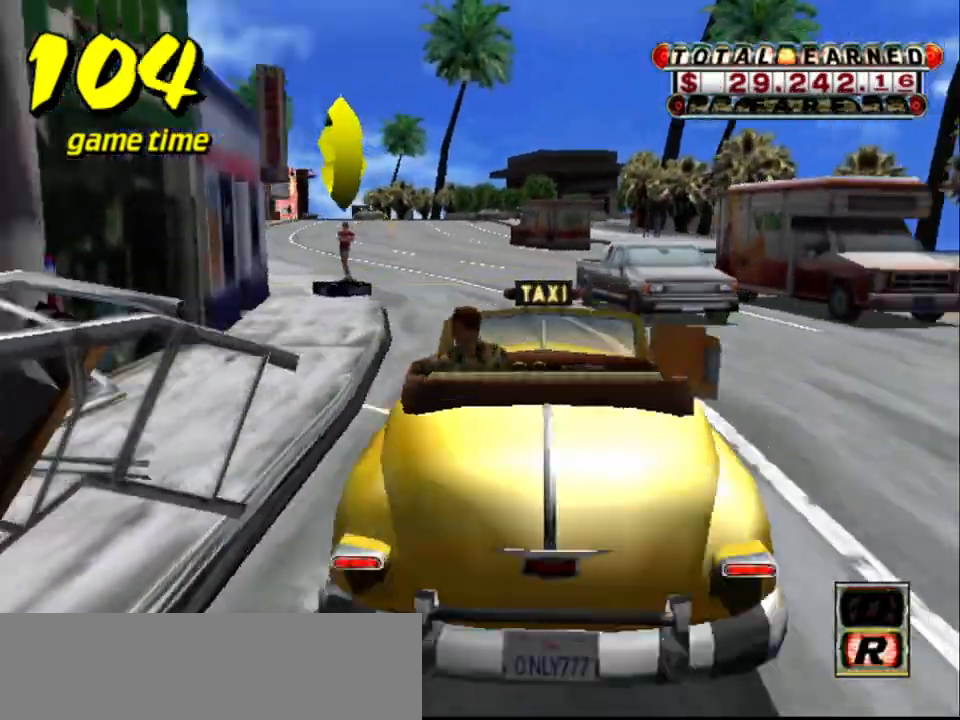
Gameplay with keyboard; each line is a JSON object with the keys held at the frame after it. "events" lists presses ("down") and releases ("up") of "a", "down", "left", "return", "right", "s", "space", "tab" and "up" between this image and that frame as [ms after this image, input, new state], when the widget could be followed in between. No other keys are recorded. Mouse input is not recorded.
{"keys": [], "events": [[67, "left", "up"], [100, "down", "up"]]}
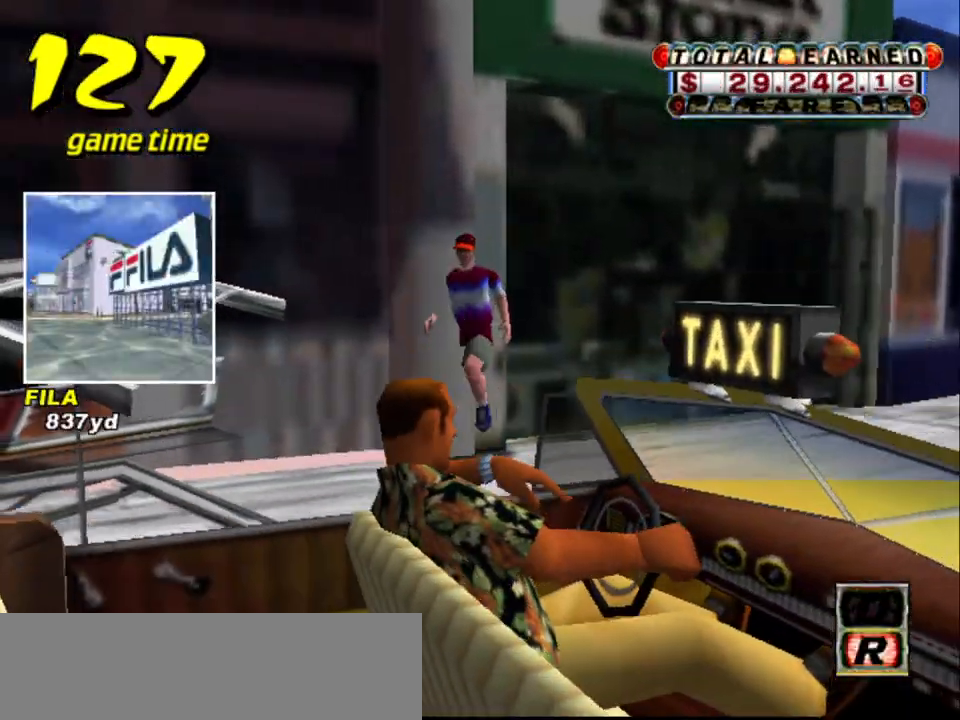
{"keys": [], "events": []}
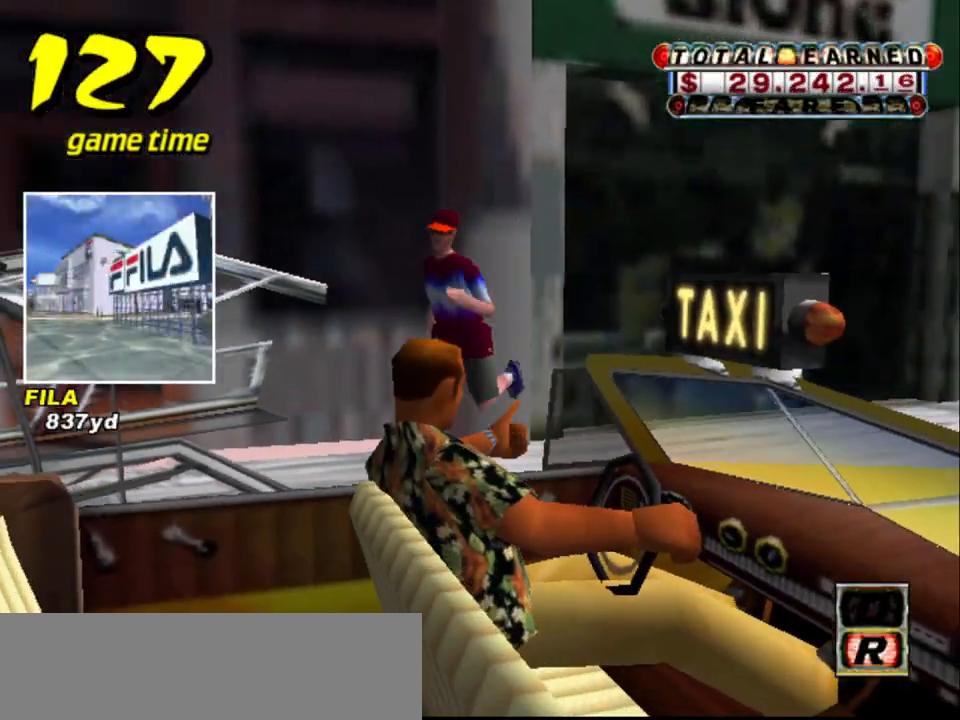
{"keys": [], "events": []}
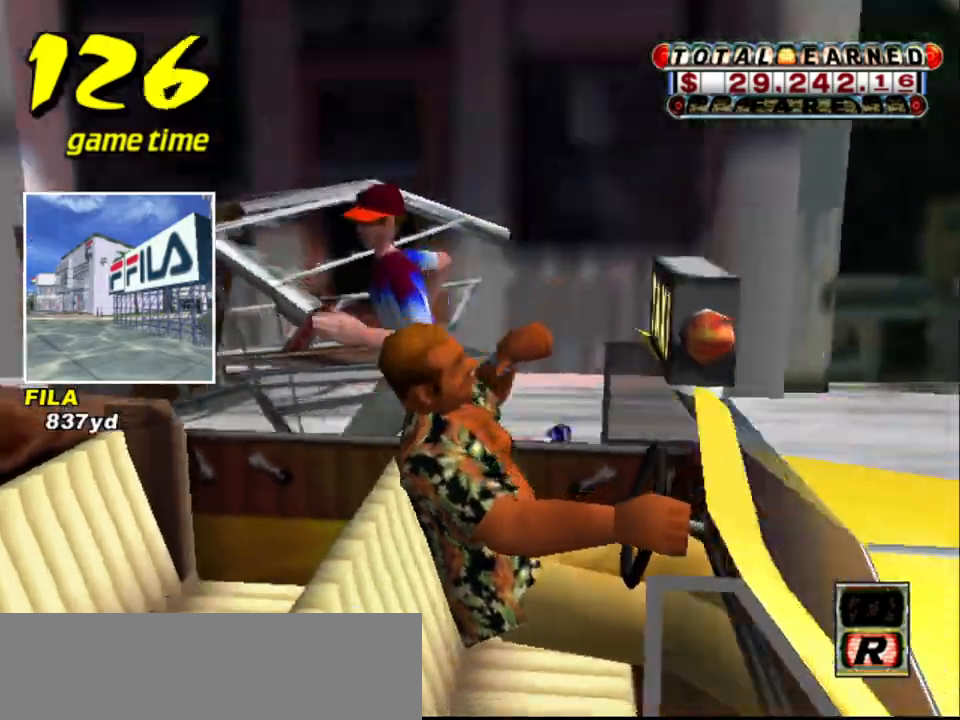
{"keys": ["s"], "events": [[483, "s", "down"]]}
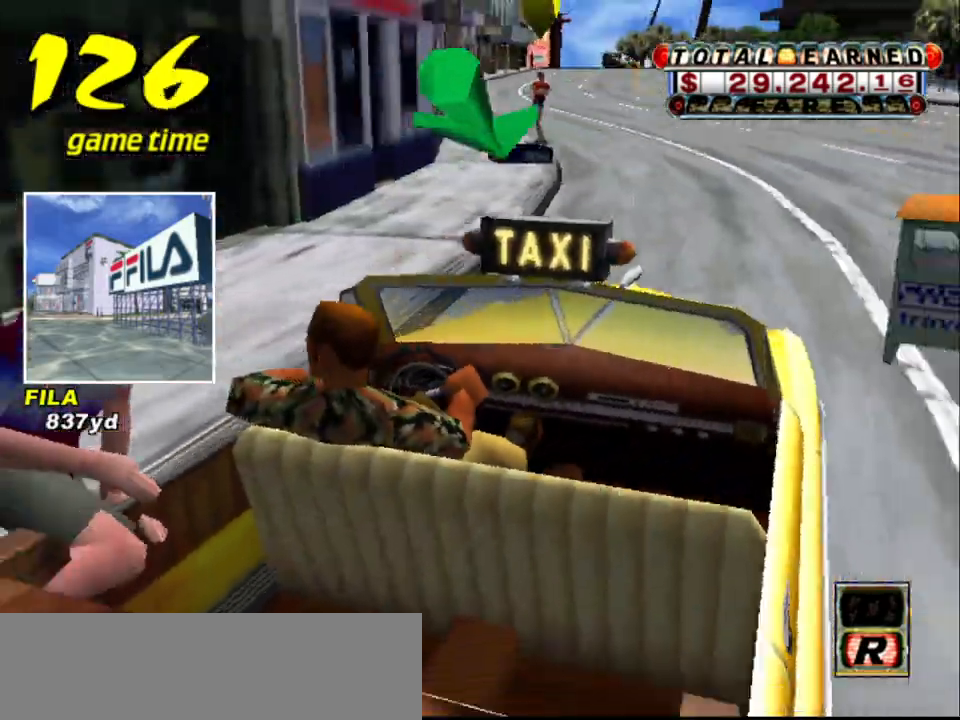
{"keys": ["up"], "events": [[33, "up", "down"], [167, "s", "up"]]}
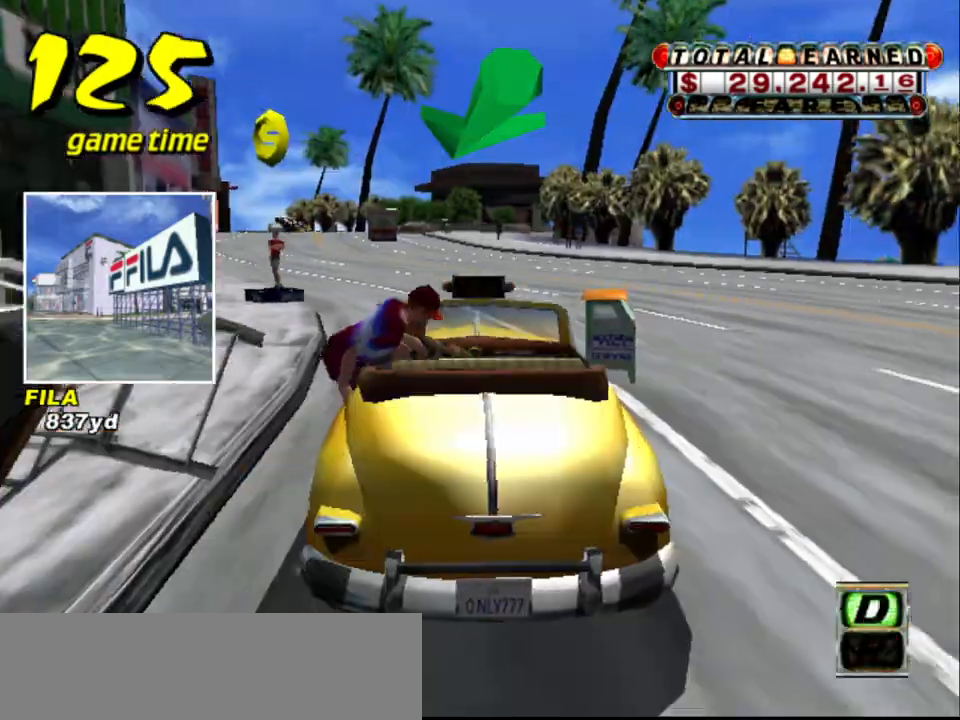
{"keys": ["up"], "events": []}
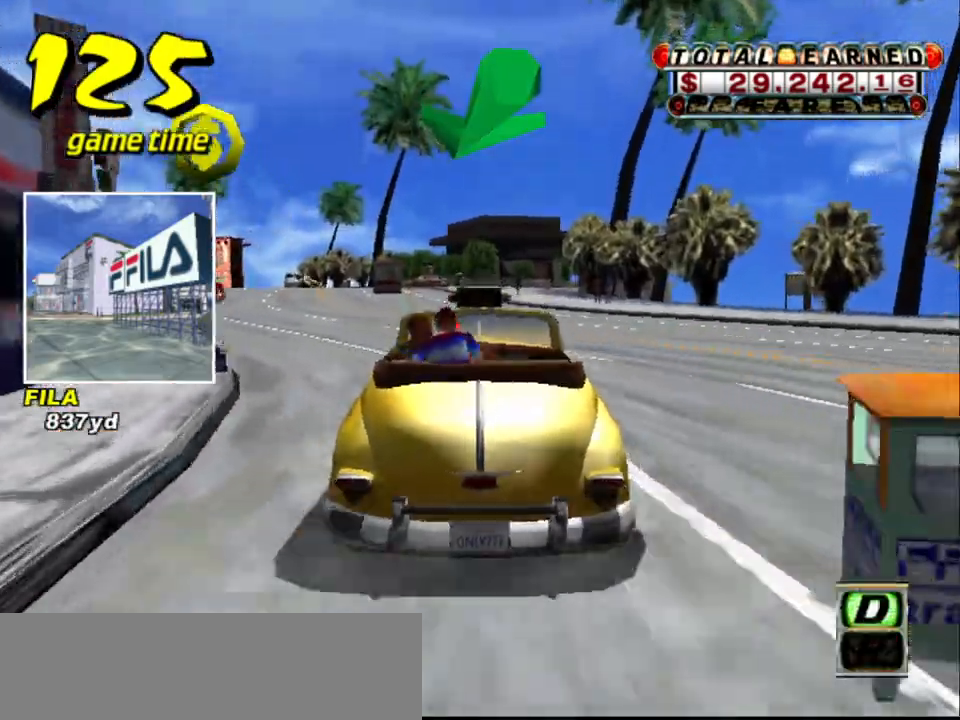
{"keys": ["up"], "events": [[150, "left", "down"], [283, "left", "up"]]}
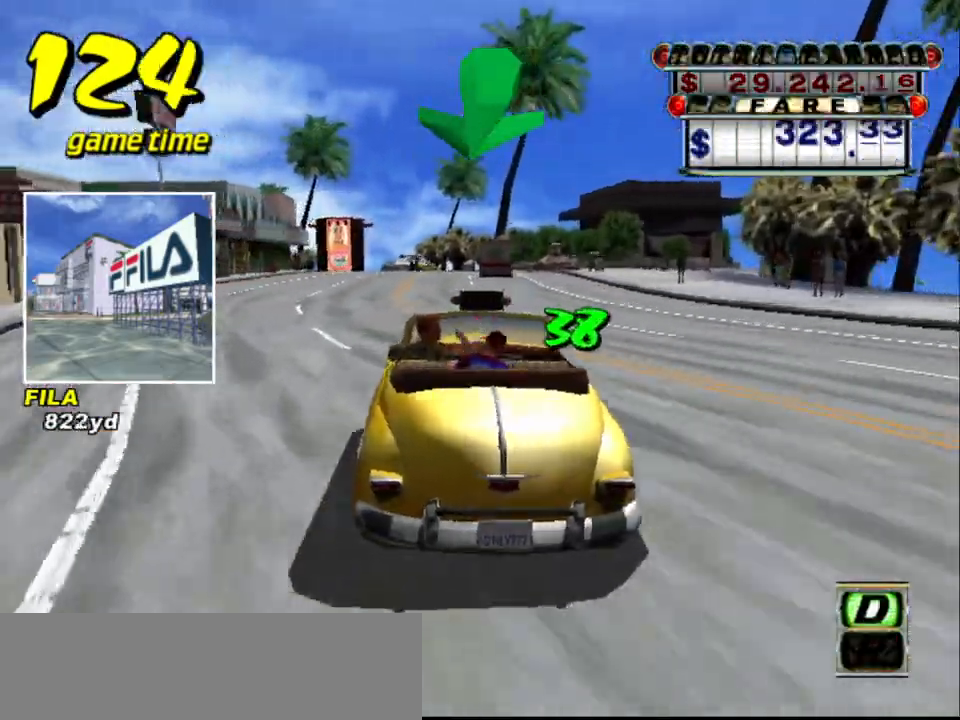
{"keys": ["s", "up"], "events": [[167, "up", "up"], [217, "a", "down"], [350, "a", "up"], [500, "s", "down"], [500, "up", "down"]]}
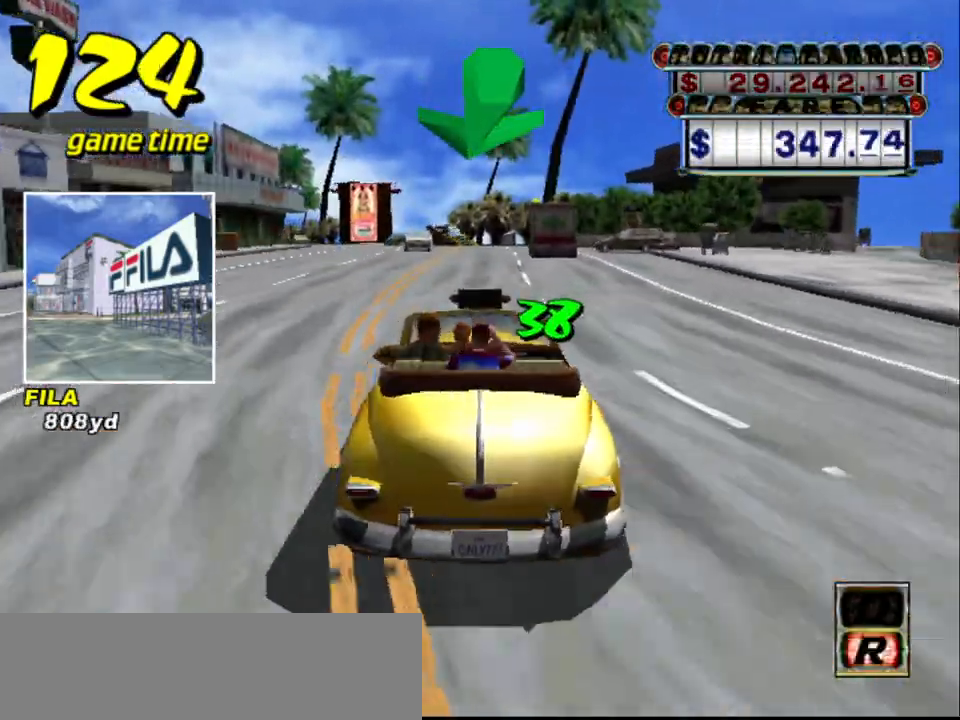
{"keys": ["left", "up"], "events": [[183, "s", "up"], [417, "left", "down"]]}
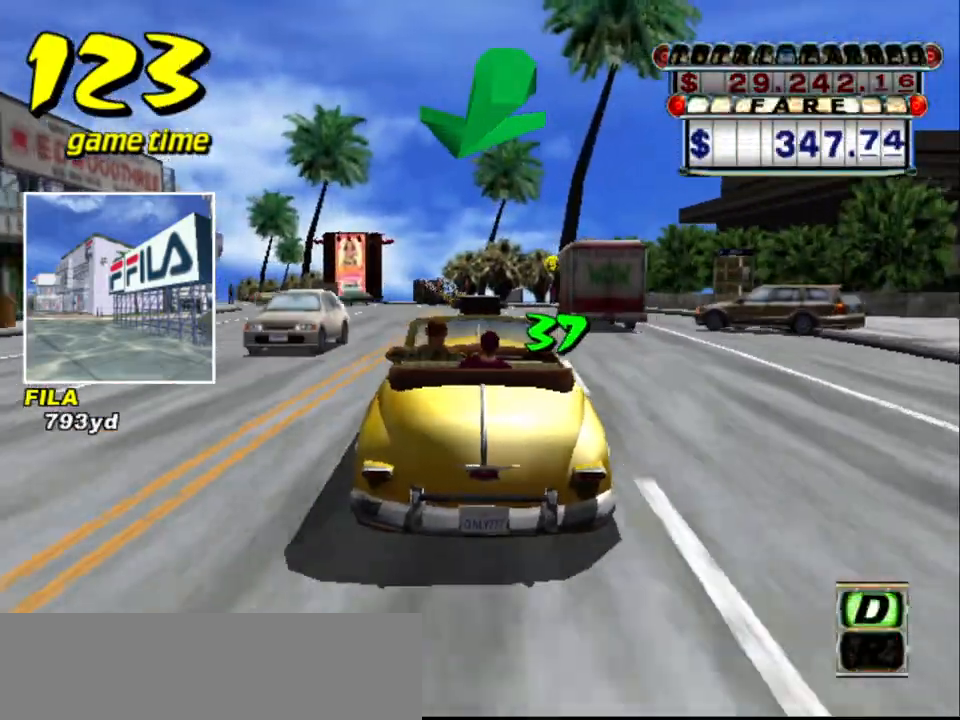
{"keys": [], "events": [[100, "left", "up"], [350, "left", "down"], [400, "left", "up"], [433, "up", "up"]]}
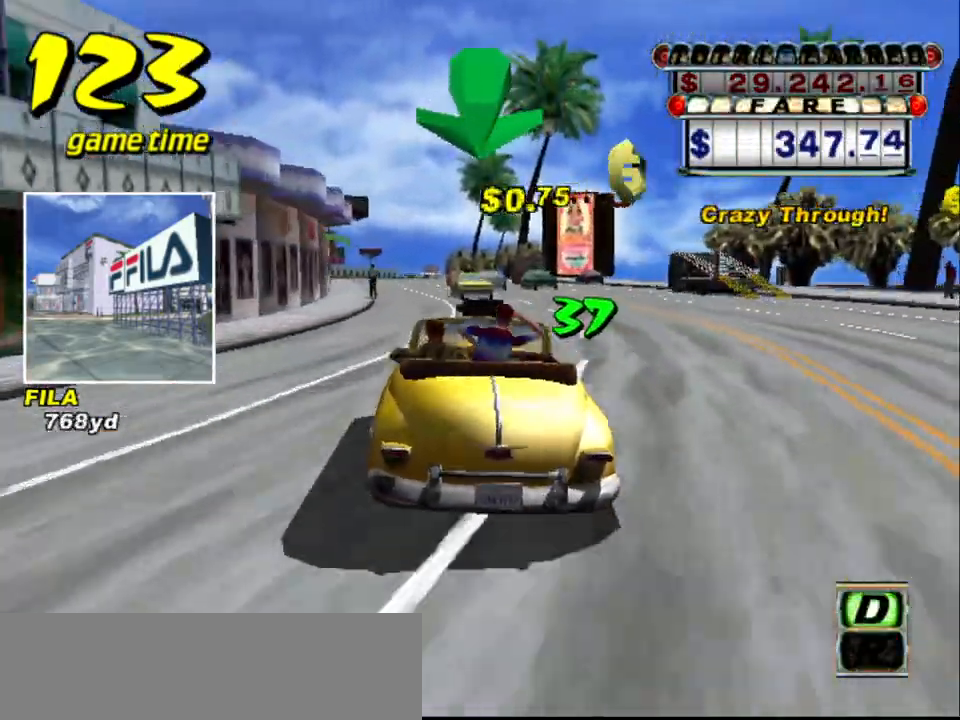
{"keys": ["up"], "events": [[17, "a", "down"], [67, "a", "up"], [217, "s", "down"], [217, "up", "down"], [400, "s", "up"]]}
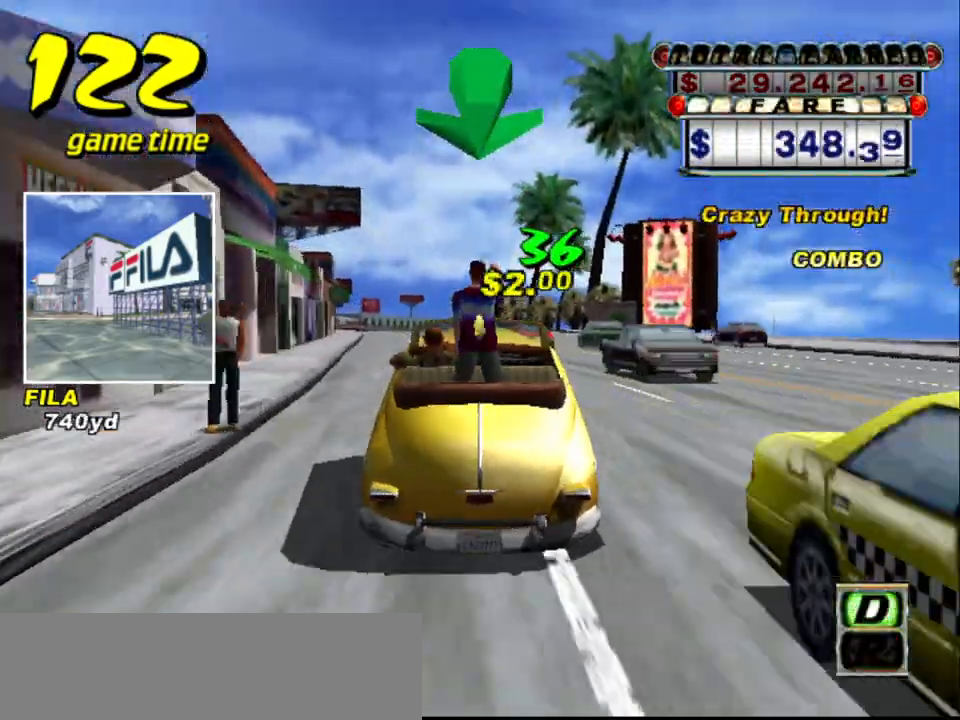
{"keys": ["up"], "events": [[233, "left", "down"], [283, "left", "up"]]}
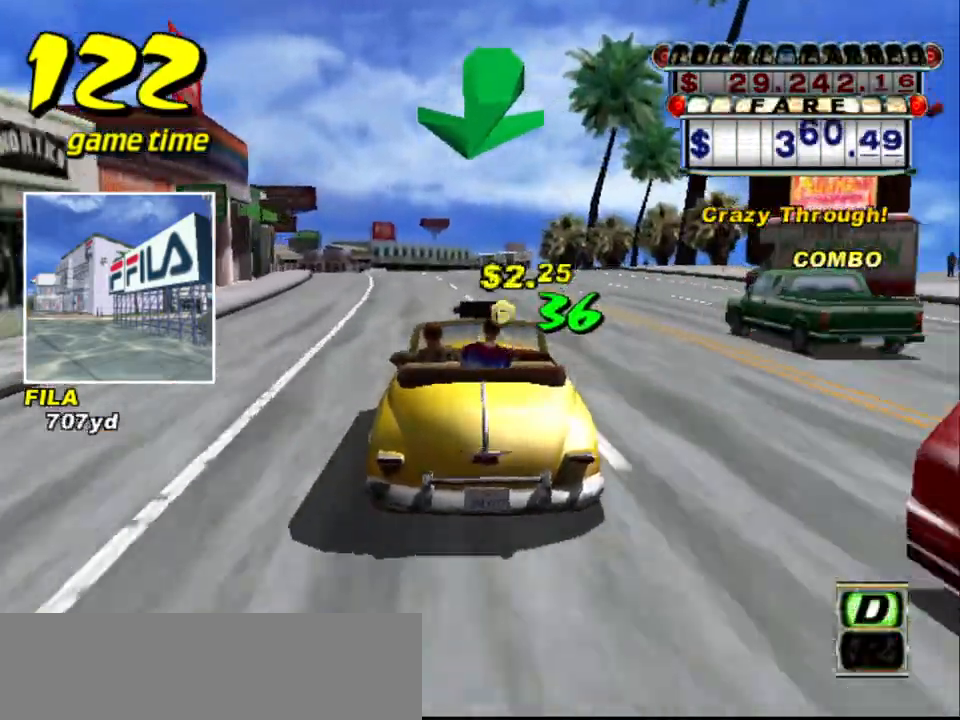
{"keys": ["up"], "events": [[333, "left", "down"], [383, "left", "up"]]}
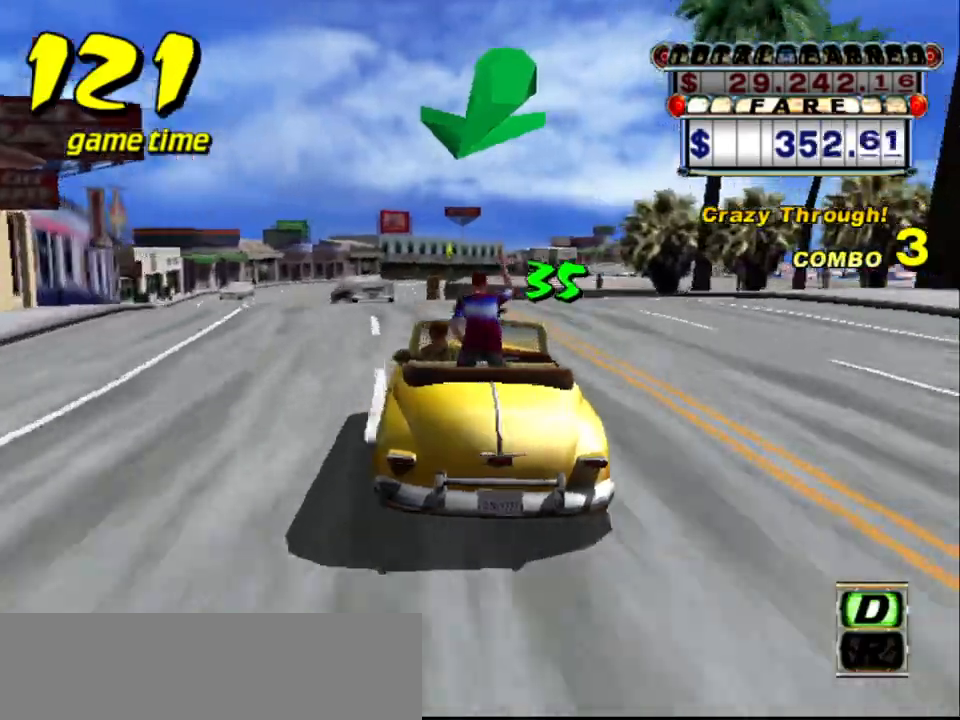
{"keys": [], "events": [[67, "up", "up"], [350, "left", "down"], [400, "left", "up"]]}
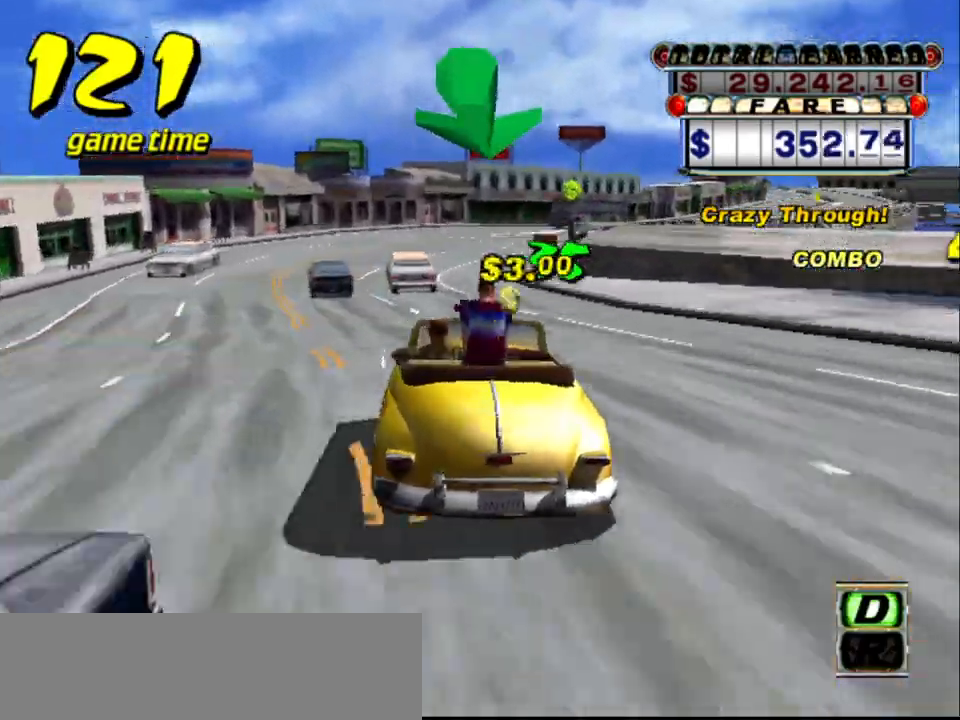
{"keys": [], "events": [[183, "right", "down"], [333, "right", "up"]]}
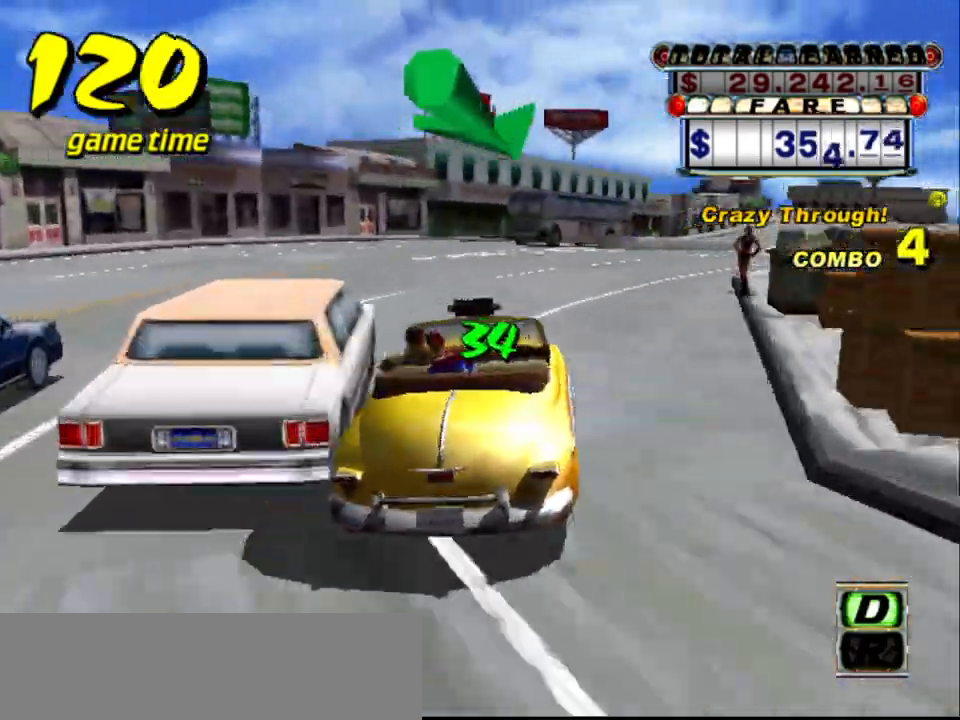
{"keys": ["s", "up"], "events": [[50, "right", "down"], [100, "a", "down"], [200, "a", "up"], [200, "right", "up"], [333, "s", "down"], [367, "up", "down"]]}
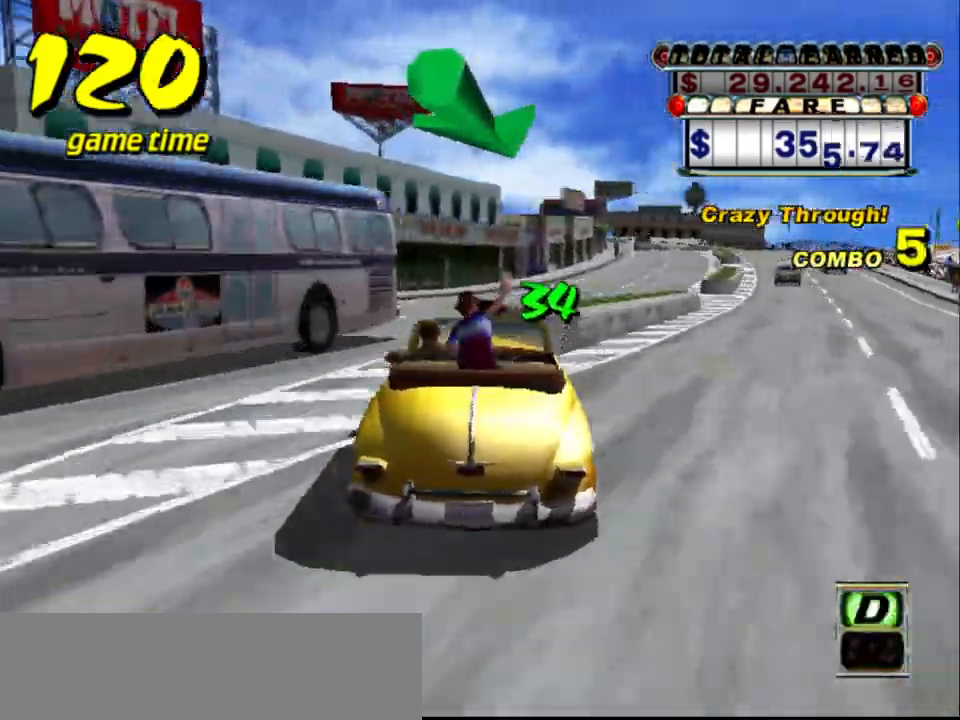
{"keys": ["right", "up"], "events": [[33, "right", "down"], [33, "s", "up"], [217, "right", "up"], [400, "right", "down"]]}
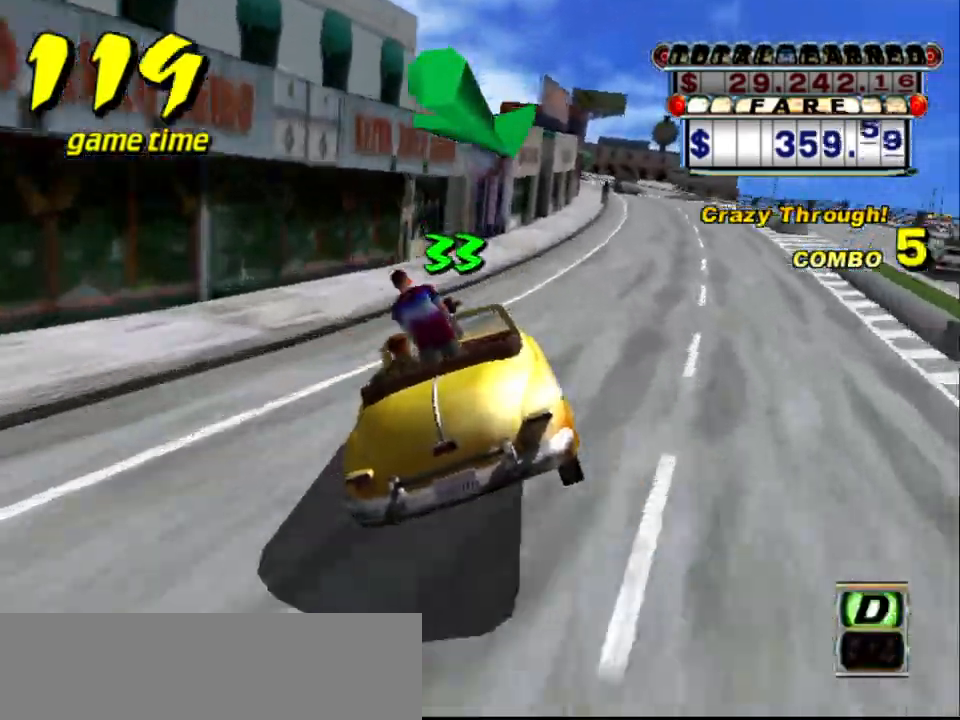
{"keys": [], "events": [[133, "right", "up"], [417, "up", "up"]]}
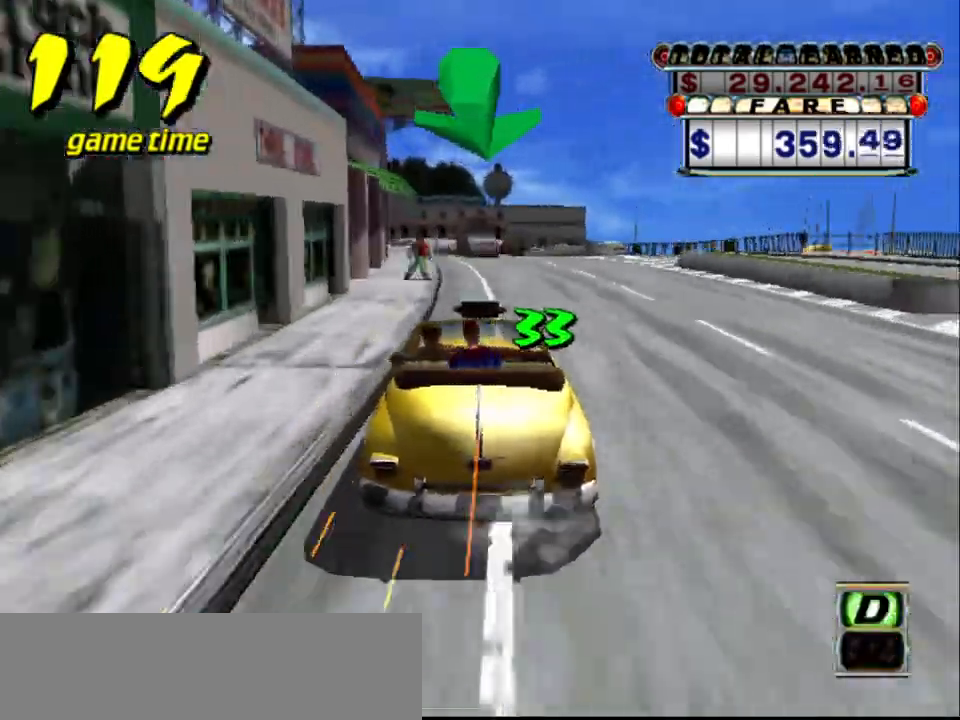
{"keys": [], "events": [[50, "left", "down"], [100, "left", "up"]]}
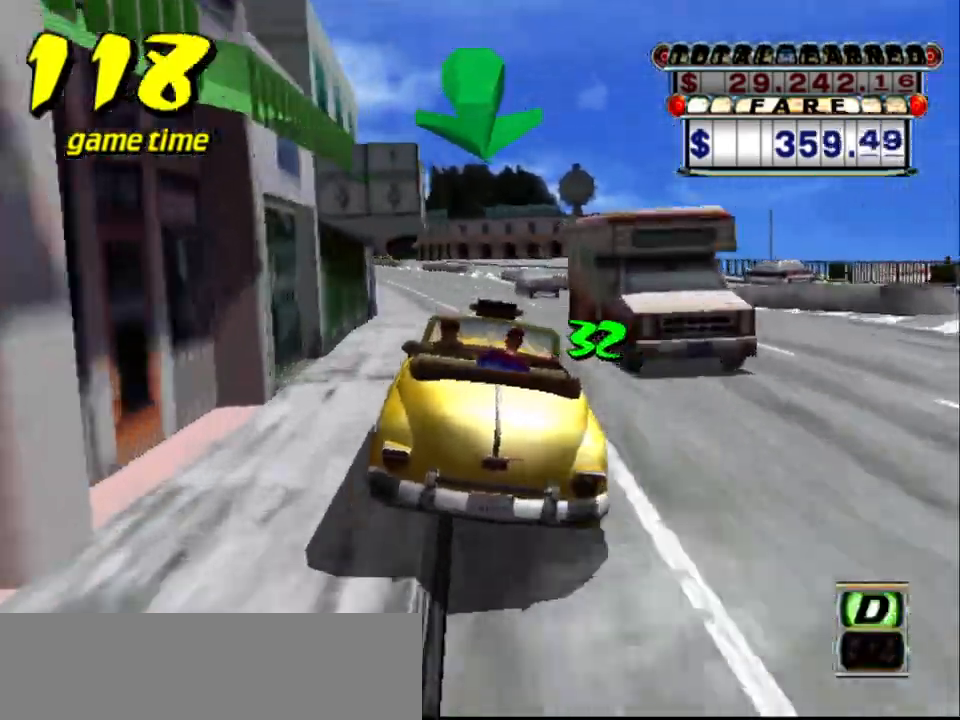
{"keys": ["s", "up"], "events": [[67, "a", "down"], [217, "a", "up"], [400, "s", "down"], [450, "up", "down"]]}
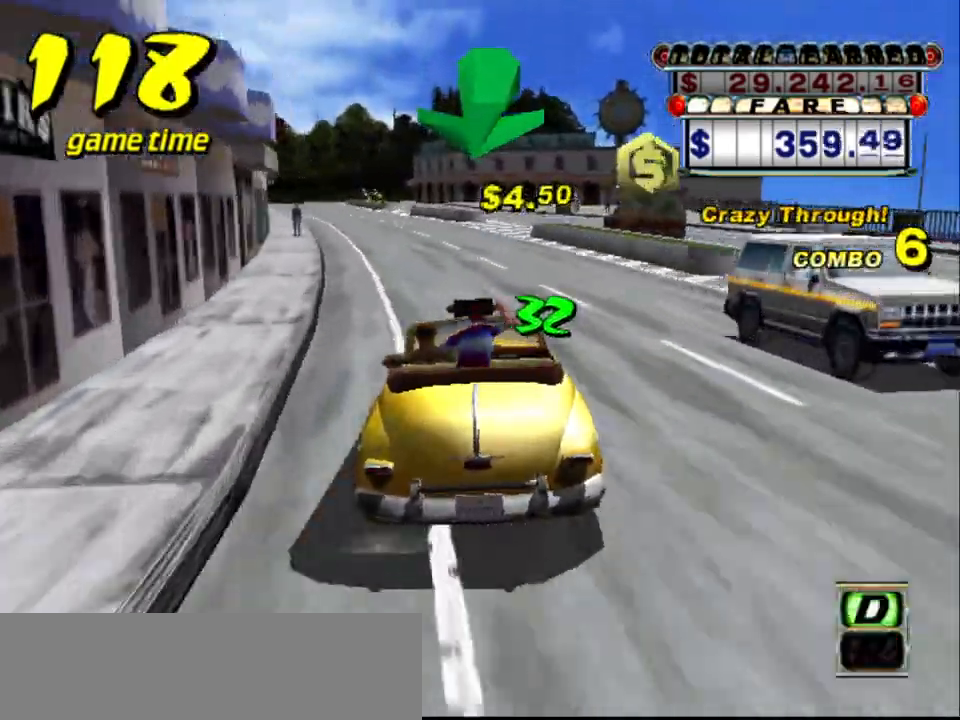
{"keys": ["up"], "events": [[133, "left", "down"], [133, "s", "up"], [317, "left", "up"]]}
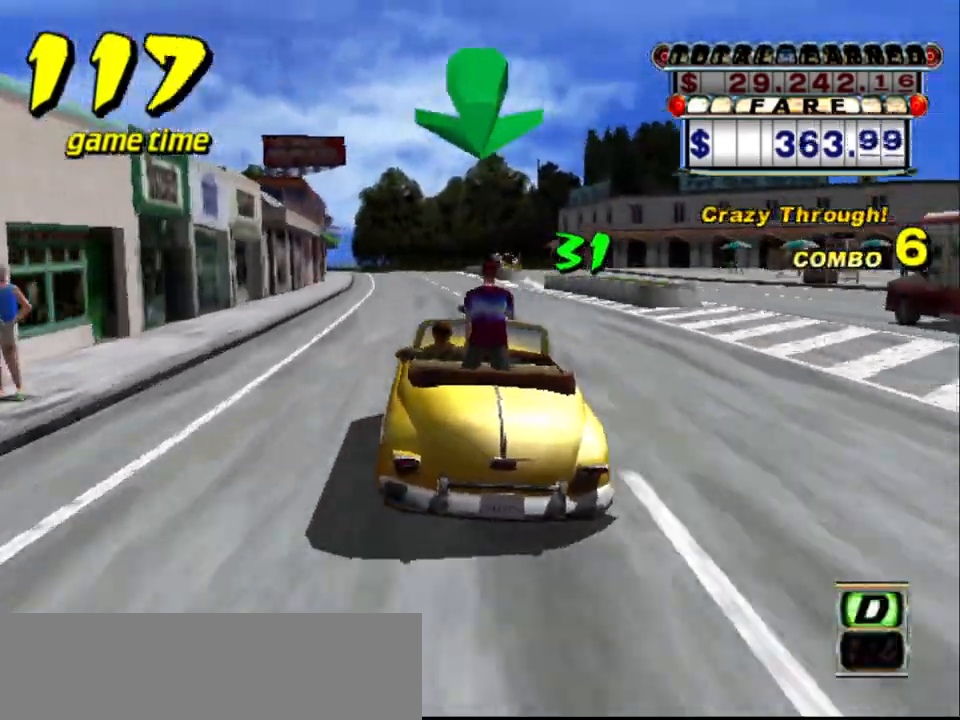
{"keys": ["s"], "events": [[50, "up", "up"], [100, "a", "down"], [150, "left", "down"], [200, "a", "up"], [250, "left", "up"], [350, "s", "down"], [350, "up", "down"], [483, "up", "up"]]}
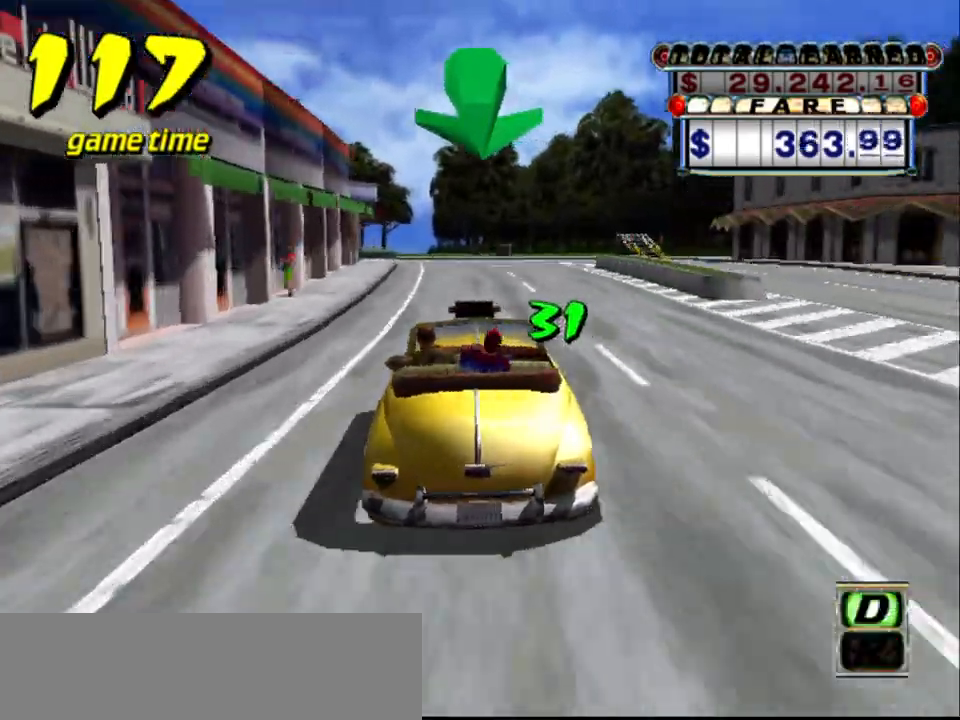
{"keys": ["up"], "events": [[17, "s", "up"], [67, "a", "down"], [167, "left", "down"], [217, "a", "up"], [217, "left", "up"], [300, "s", "down"], [350, "up", "down"], [400, "s", "up"]]}
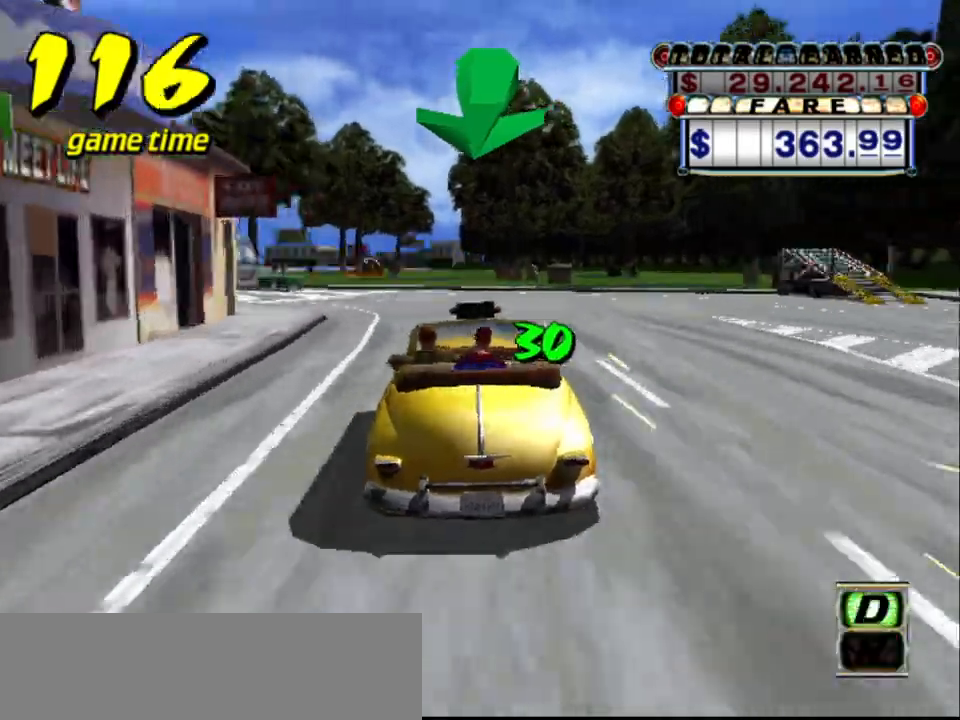
{"keys": ["tab"], "events": [[50, "left", "down"], [100, "left", "up"], [133, "up", "up"], [500, "tab", "down"]]}
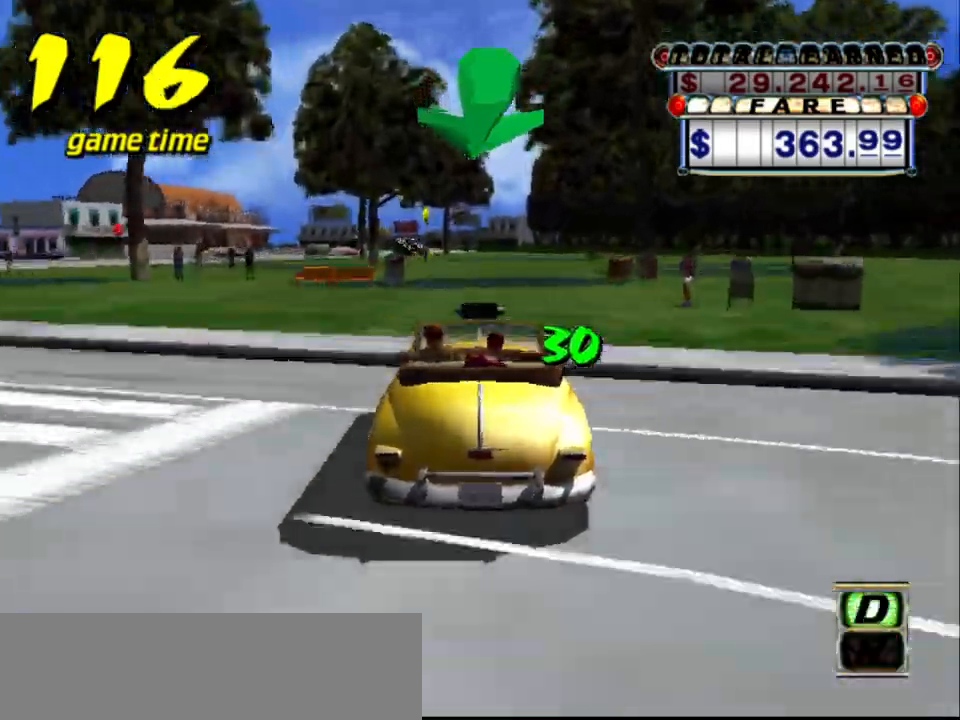
{"keys": ["up"], "events": [[100, "tab", "up"], [300, "up", "down"]]}
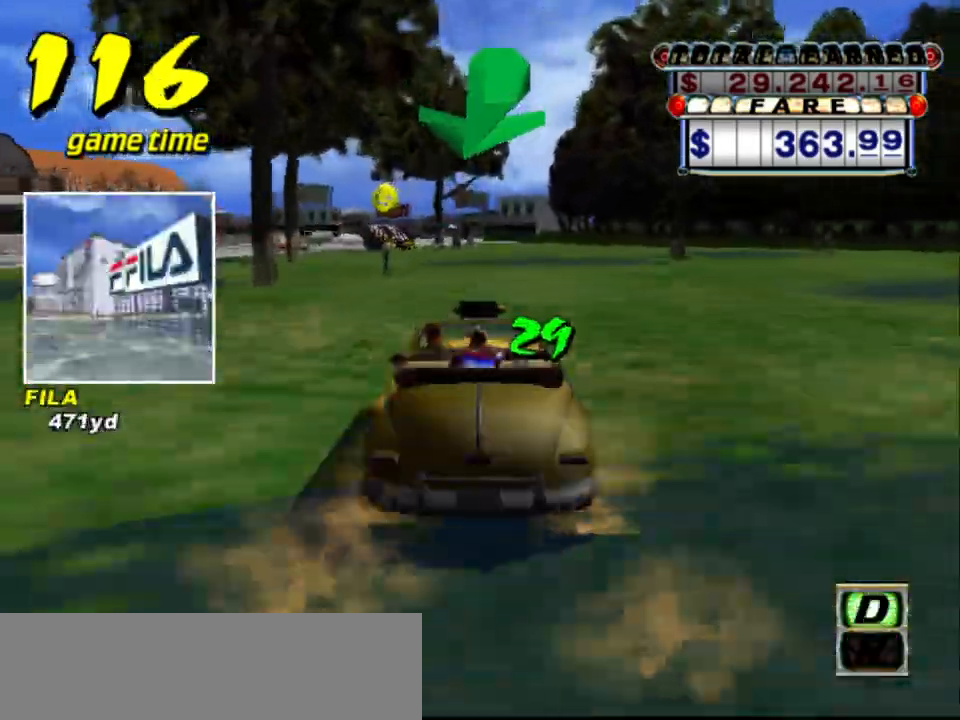
{"keys": ["up"], "events": [[117, "left", "down"], [167, "left", "up"]]}
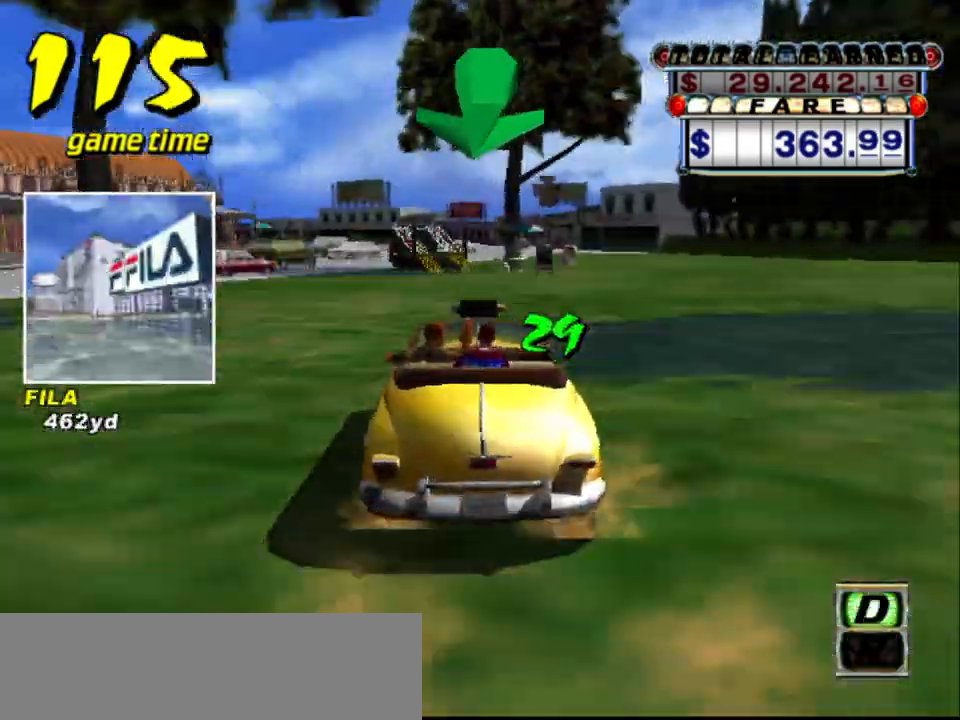
{"keys": ["left", "up"], "events": [[283, "left", "down"], [367, "left", "up"], [417, "left", "down"]]}
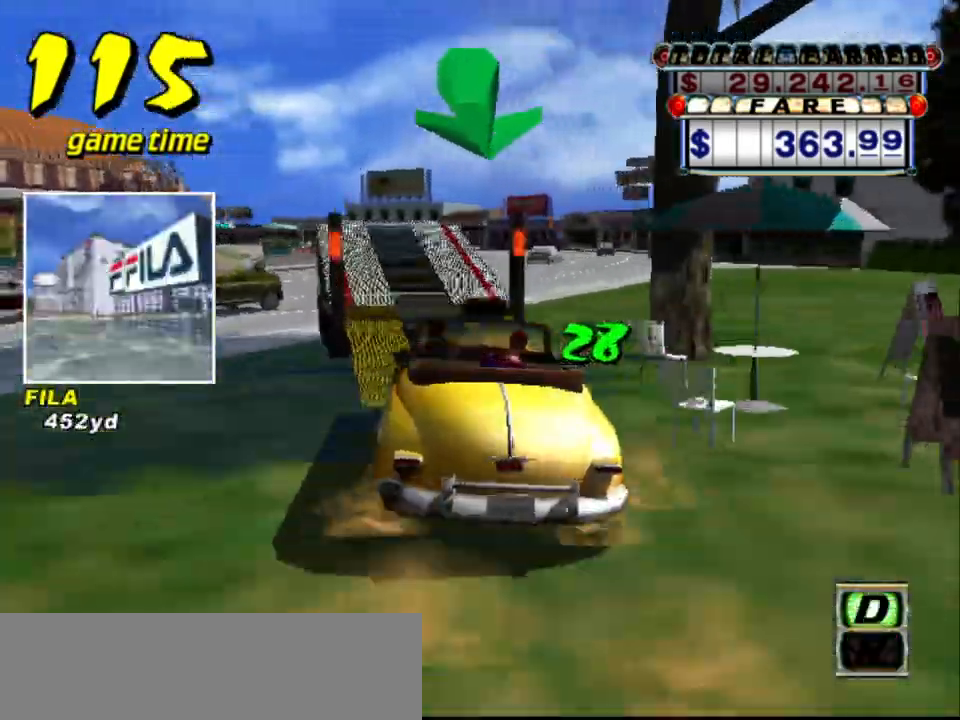
{"keys": ["up"], "events": [[17, "left", "up"]]}
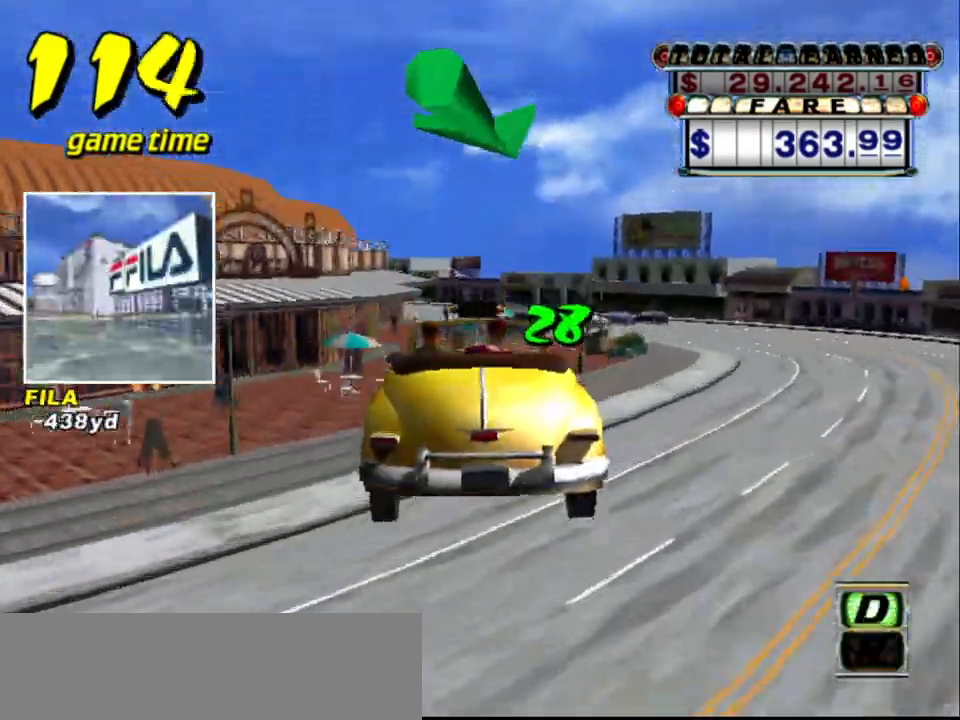
{"keys": ["up"], "events": [[233, "left", "down"], [283, "left", "up"]]}
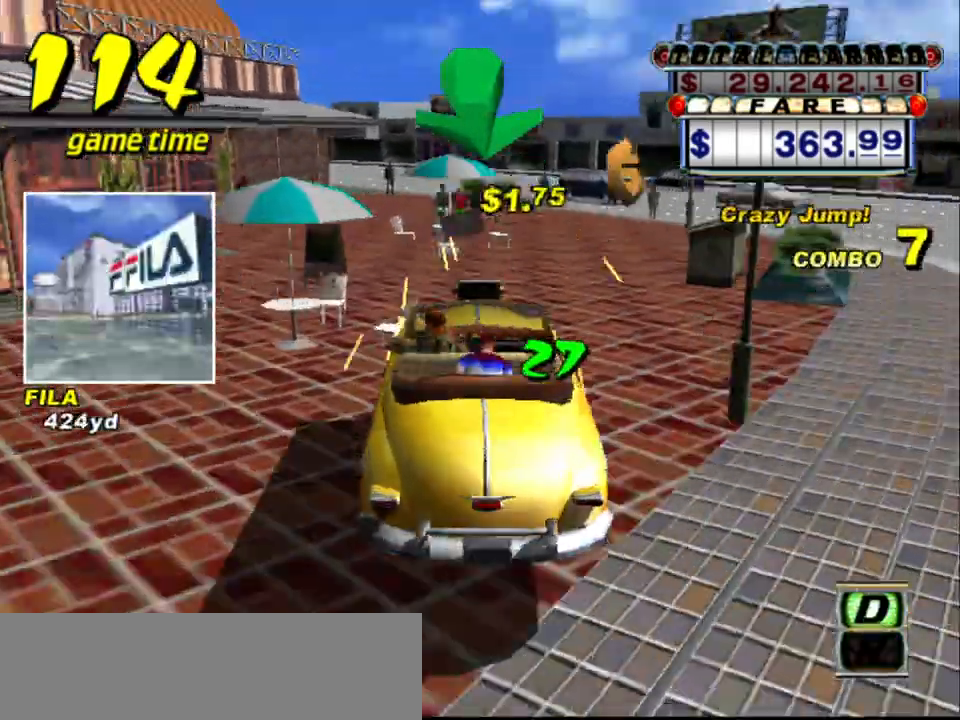
{"keys": ["left"], "events": [[17, "left", "down"], [67, "left", "up"], [67, "up", "up"], [333, "a", "down"], [333, "left", "down"], [433, "s", "down"], [467, "a", "up"], [467, "s", "up"]]}